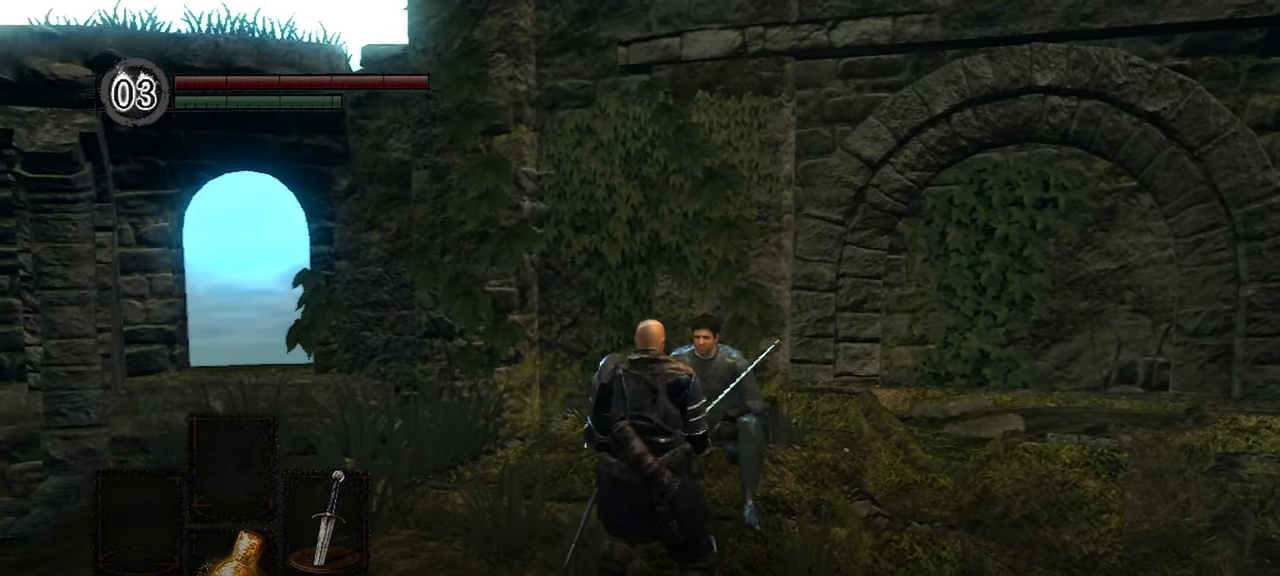
Gameplay with a controller (Xbox layout); each line is a JSON object with the inputs held at the frame after it. "events" lists button and stick changes between this image and that frame as [ms after this image, input, new state], when the widget could be followed in between.
{"buttons": [], "left_stick": "center", "right_stick": "center", "events": []}
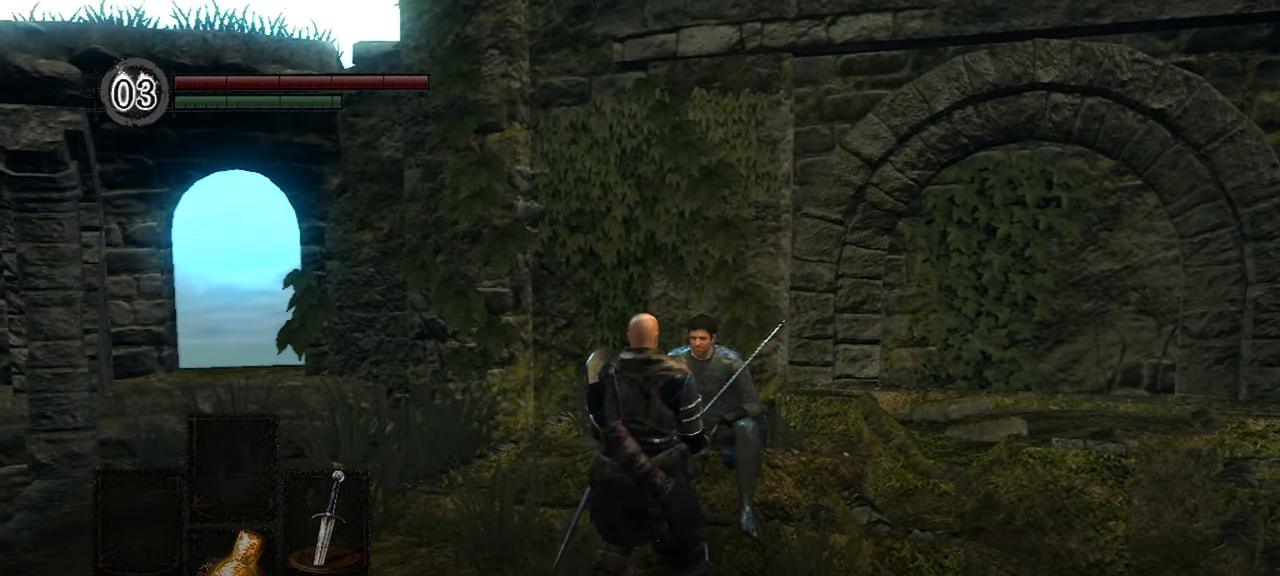
{"buttons": [], "left_stick": "center", "right_stick": "center", "events": []}
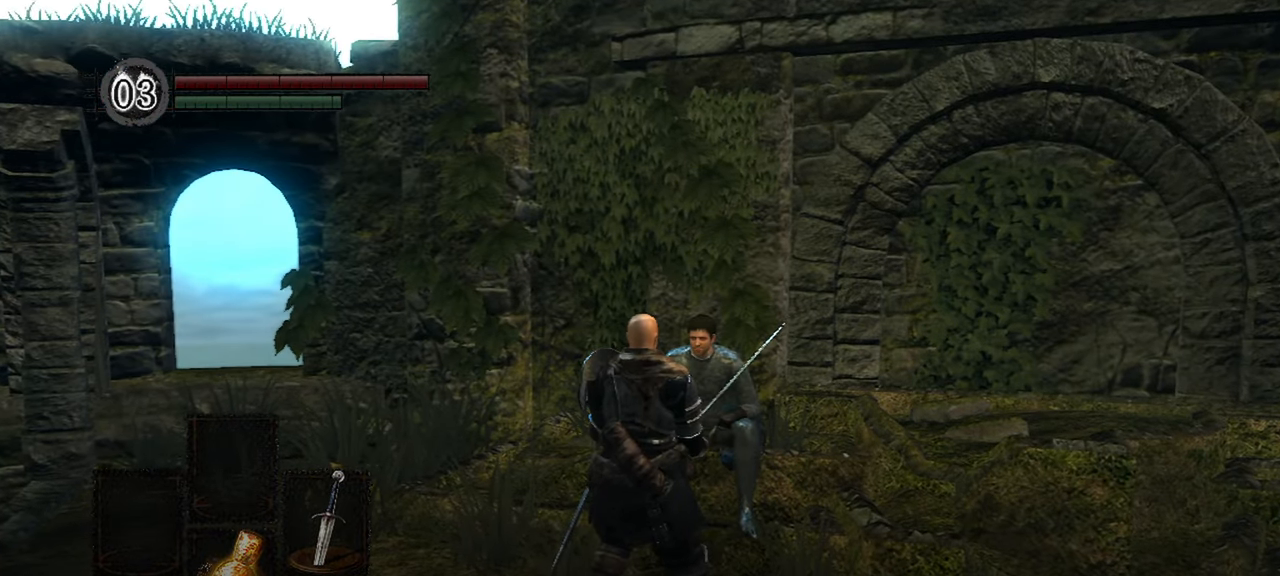
{"buttons": [], "left_stick": "center", "right_stick": "center", "events": []}
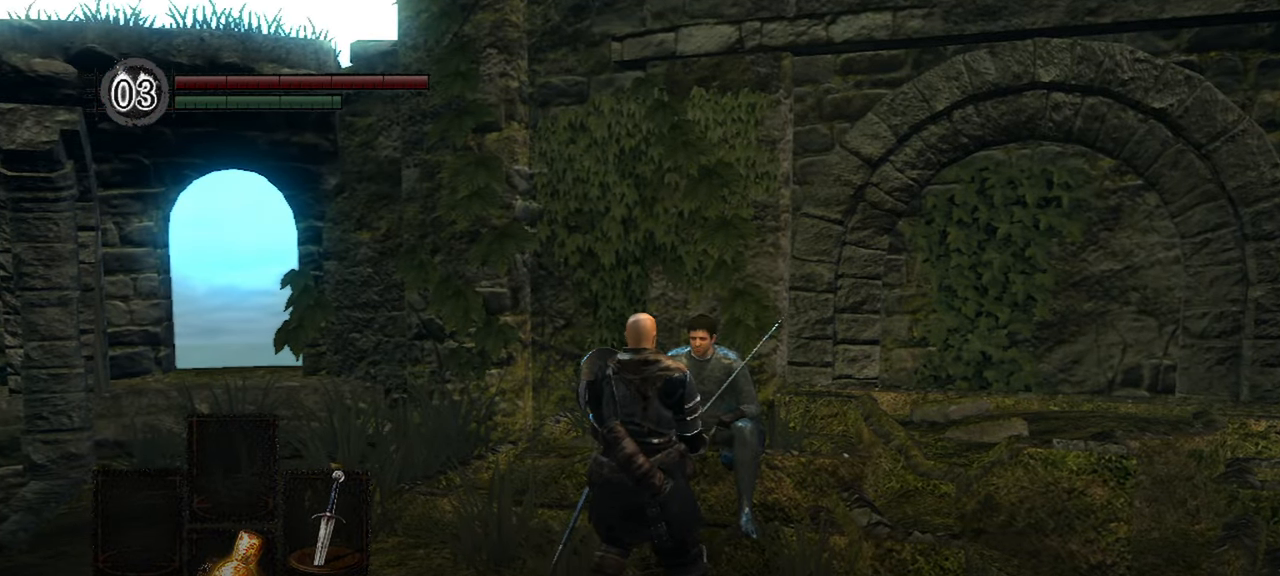
{"buttons": [], "left_stick": "center", "right_stick": "center", "events": []}
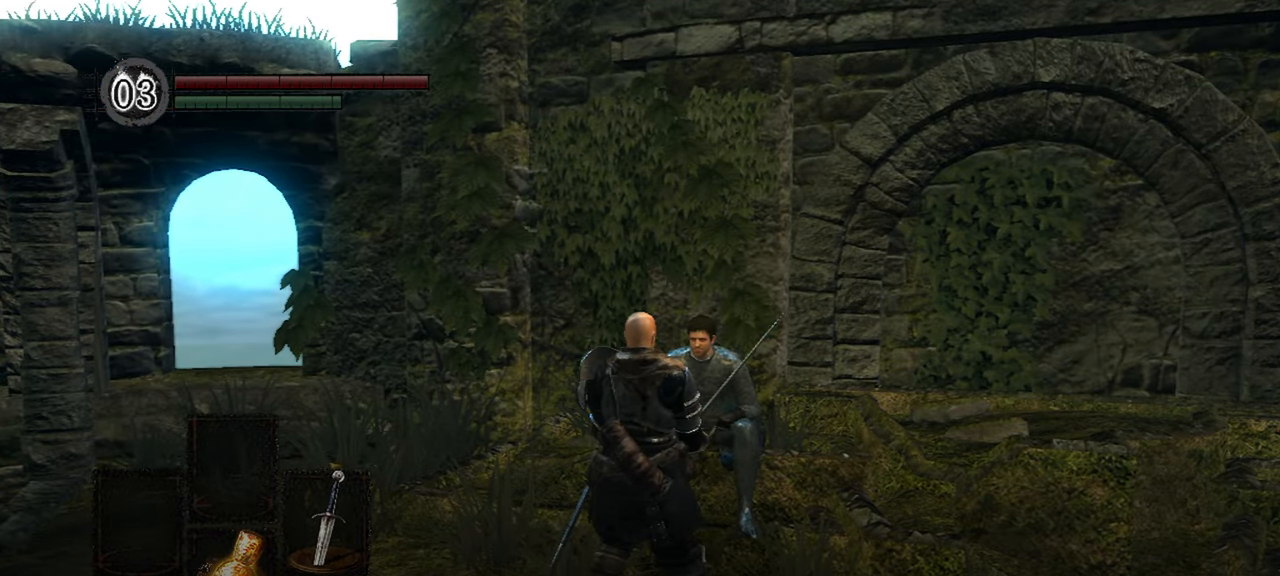
{"buttons": [], "left_stick": "center", "right_stick": "center", "events": []}
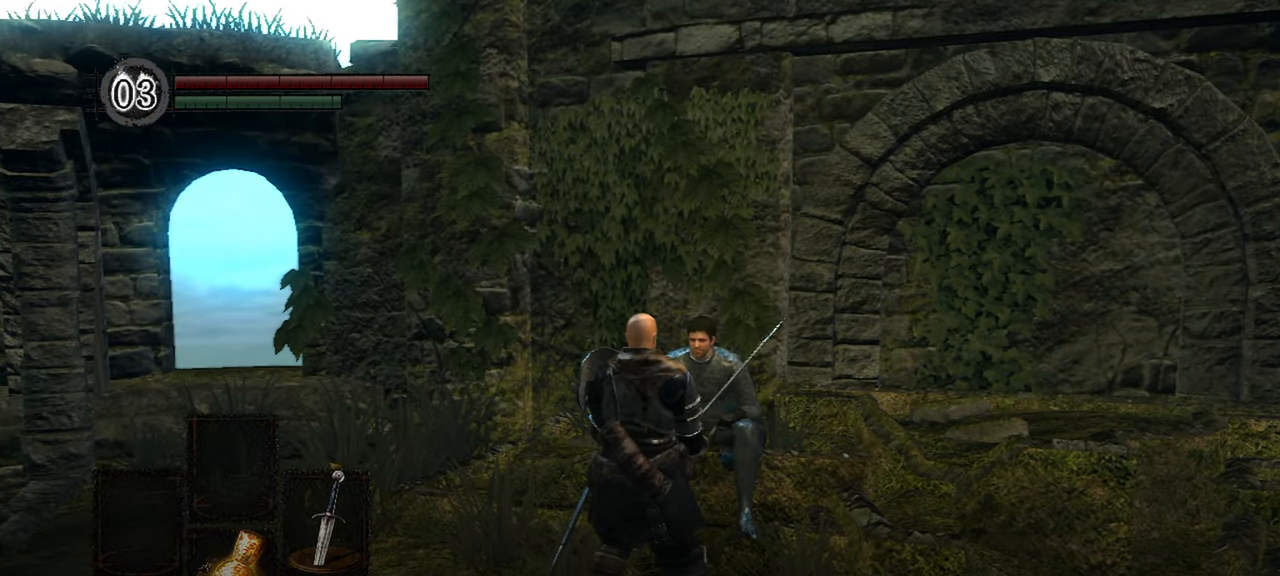
{"buttons": [], "left_stick": "center", "right_stick": "center", "events": []}
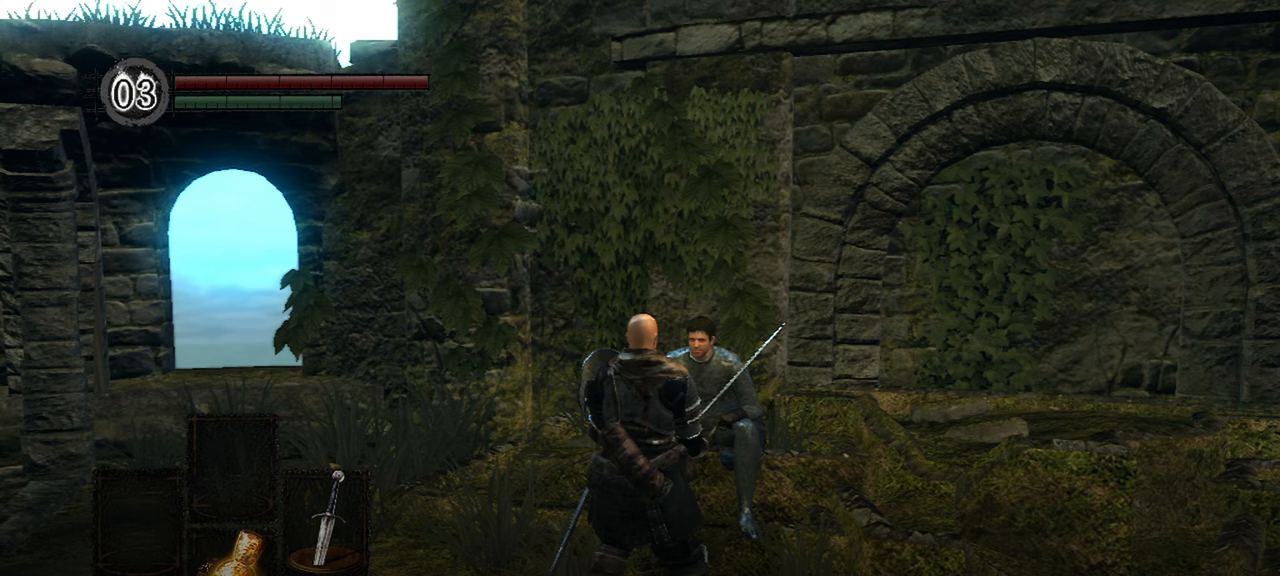
{"buttons": [], "left_stick": "center", "right_stick": "center", "events": []}
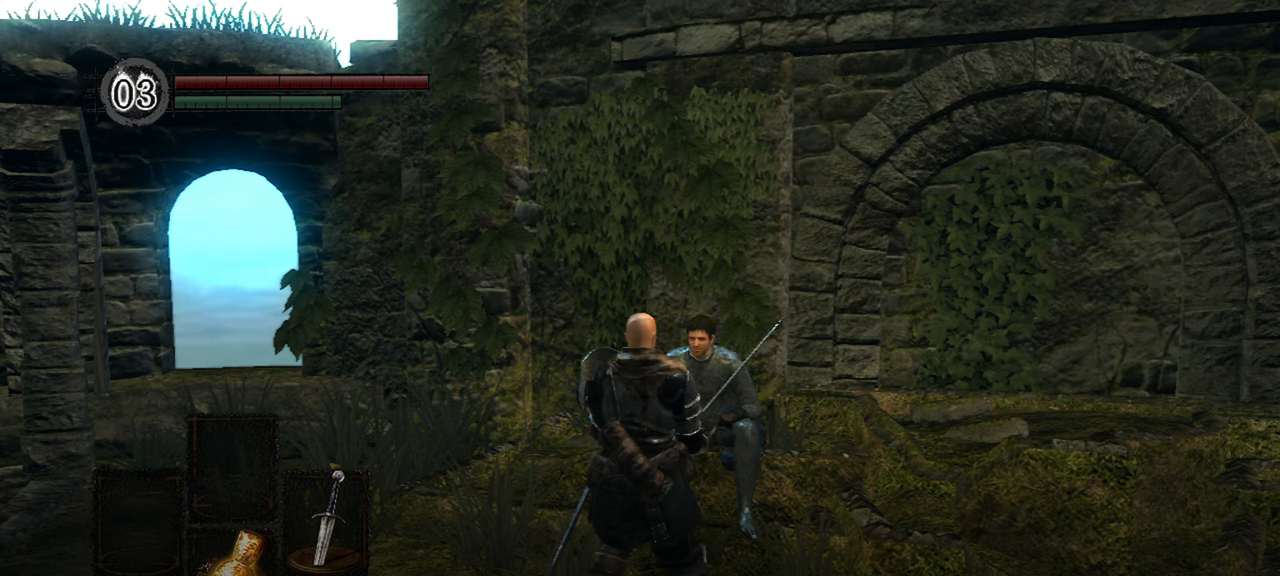
{"buttons": [], "left_stick": "center", "right_stick": "center", "events": []}
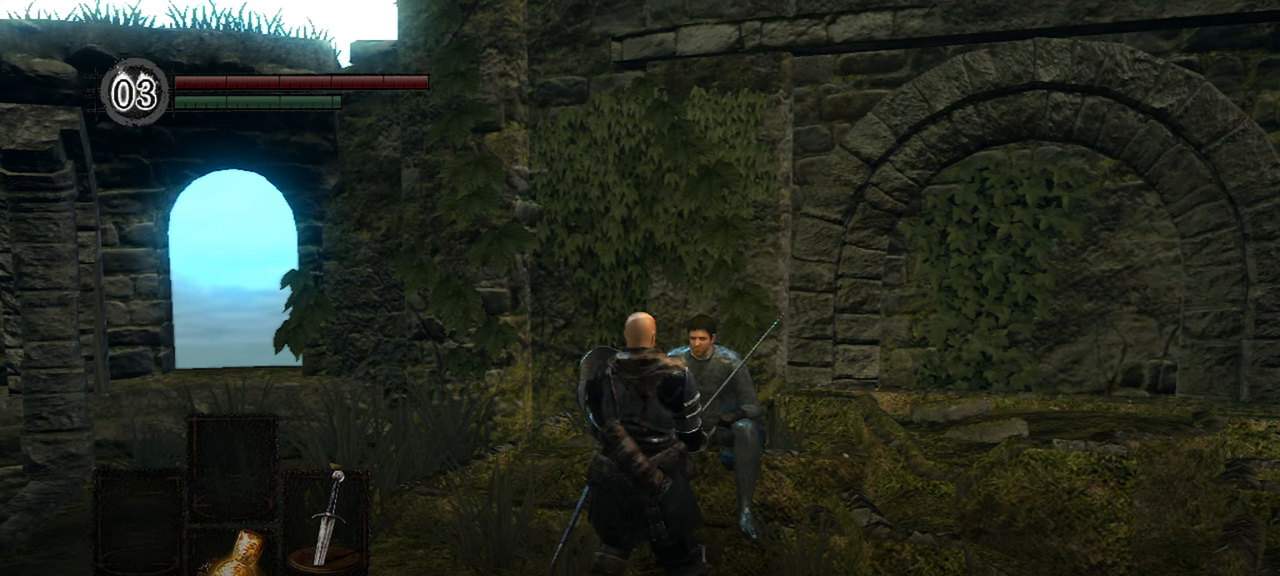
{"buttons": [], "left_stick": "center", "right_stick": "center", "events": []}
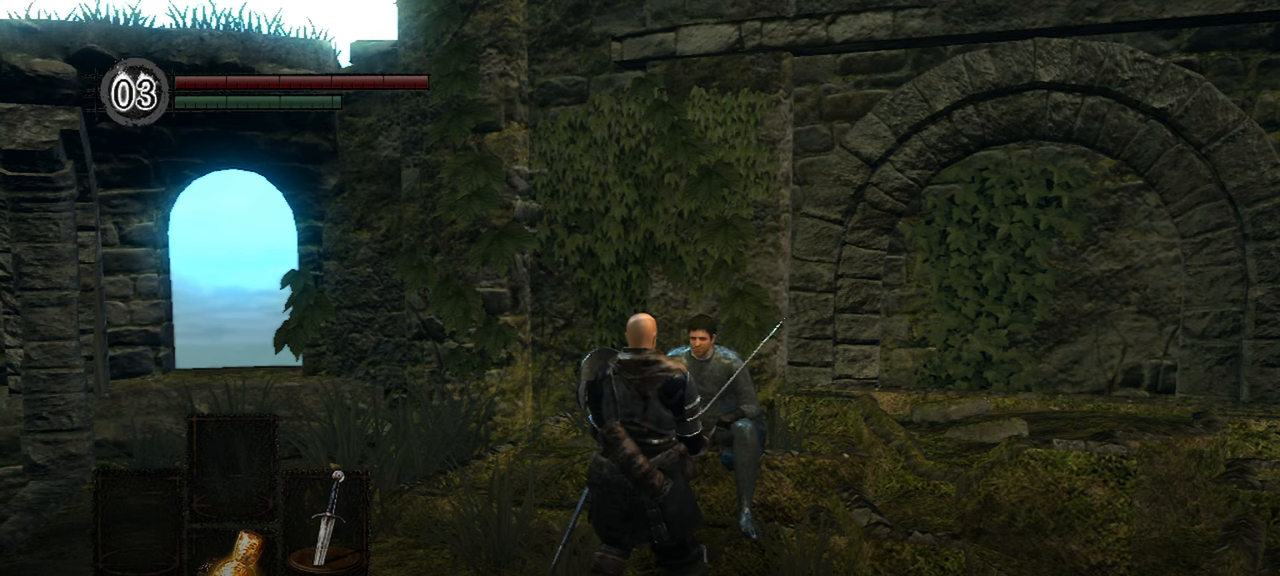
{"buttons": [], "left_stick": "center", "right_stick": "center", "events": []}
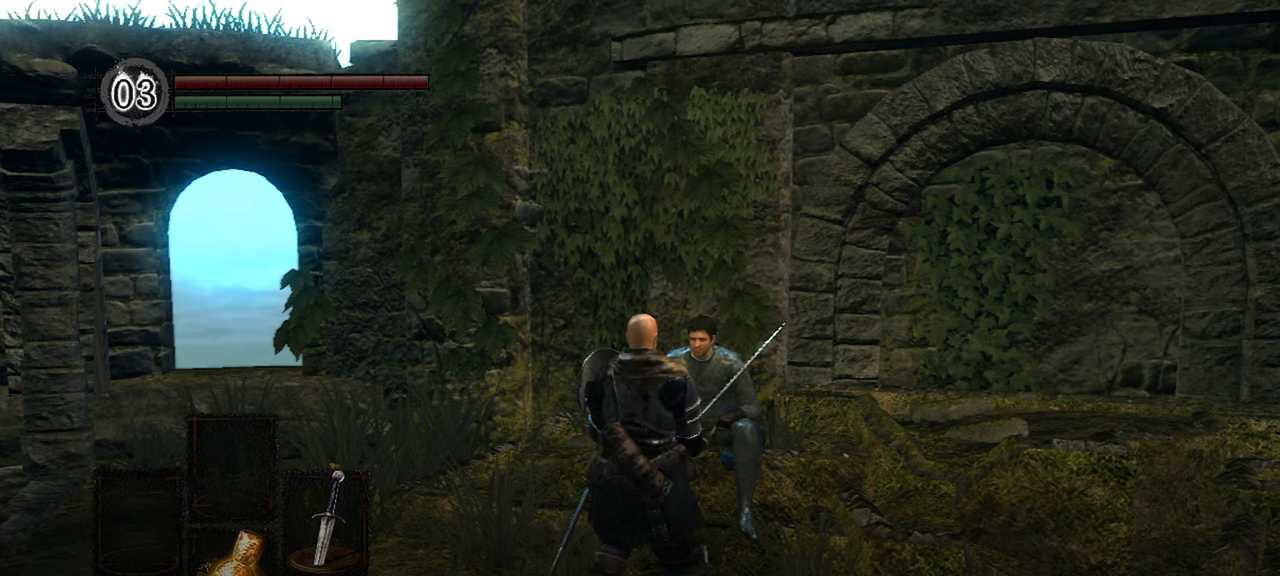
{"buttons": [], "left_stick": "center", "right_stick": "down-left", "events": [[433, "right_stick", "down-left"]]}
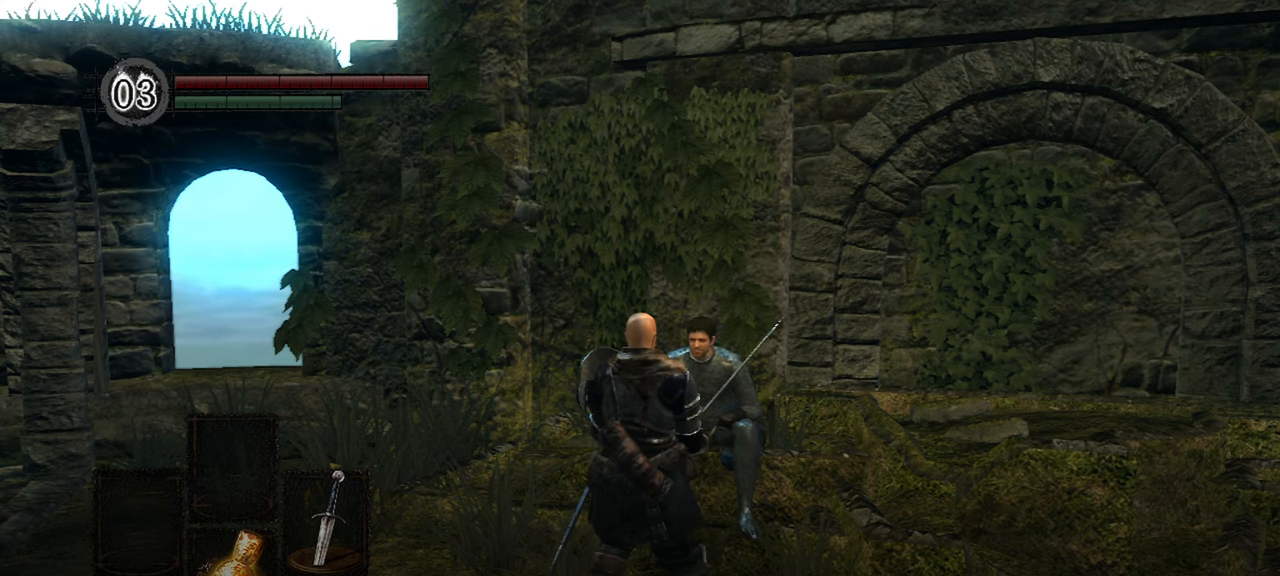
{"buttons": [], "left_stick": "center", "right_stick": "down-left", "events": []}
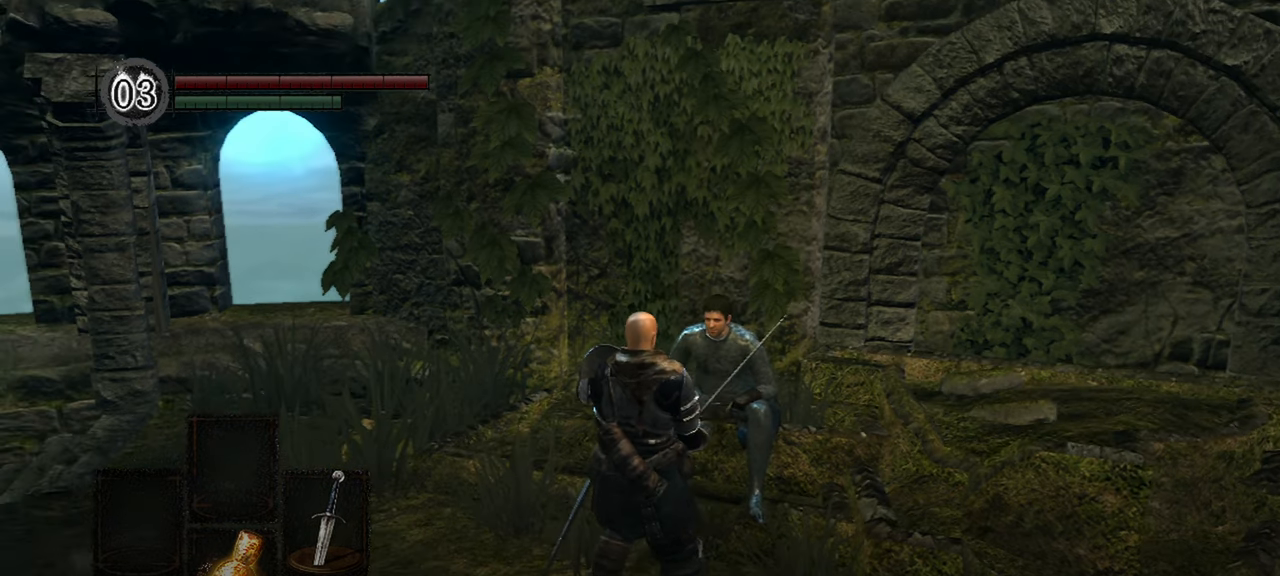
{"buttons": [], "left_stick": "center", "right_stick": "center", "events": [[333, "right_stick", "center"]]}
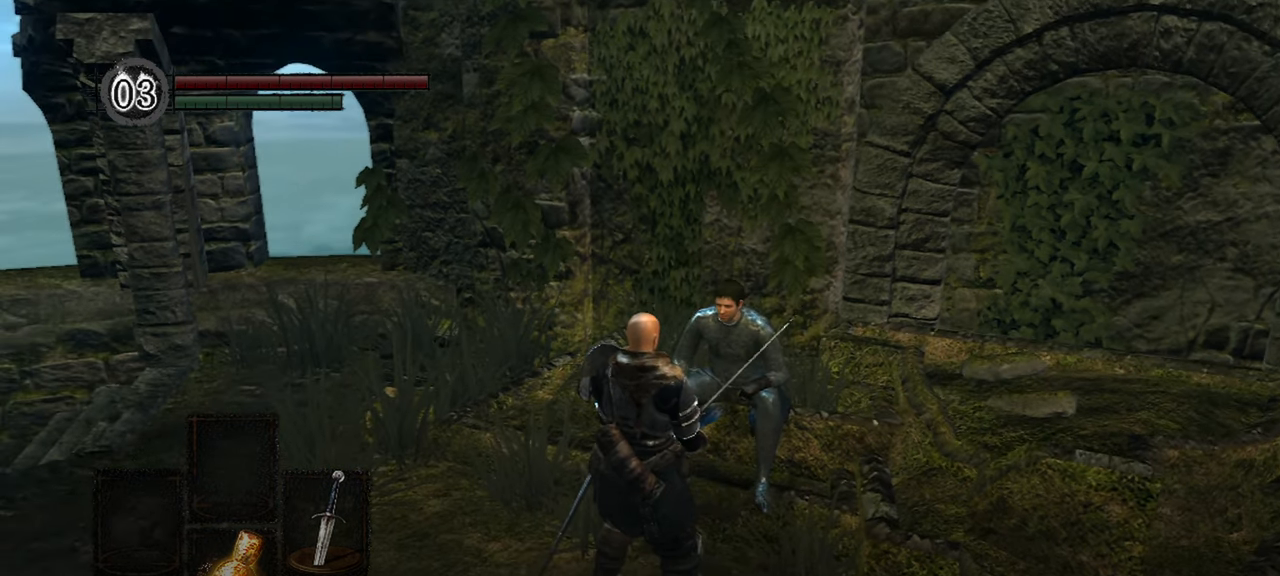
{"buttons": [], "left_stick": "center", "right_stick": "center", "events": []}
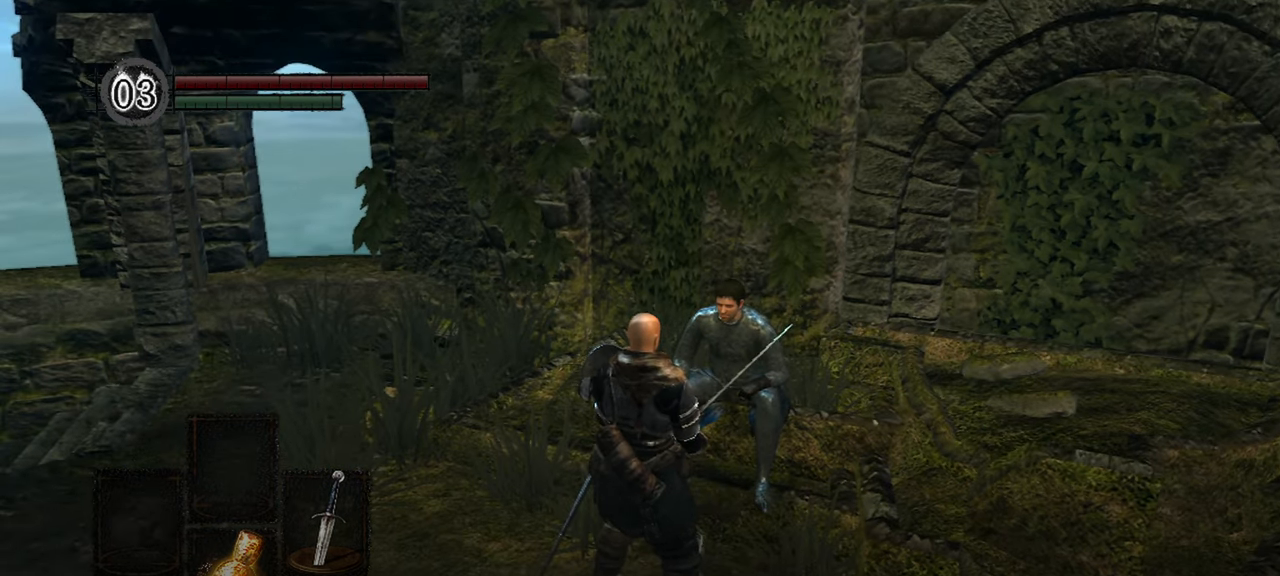
{"buttons": [], "left_stick": "center", "right_stick": "center", "events": []}
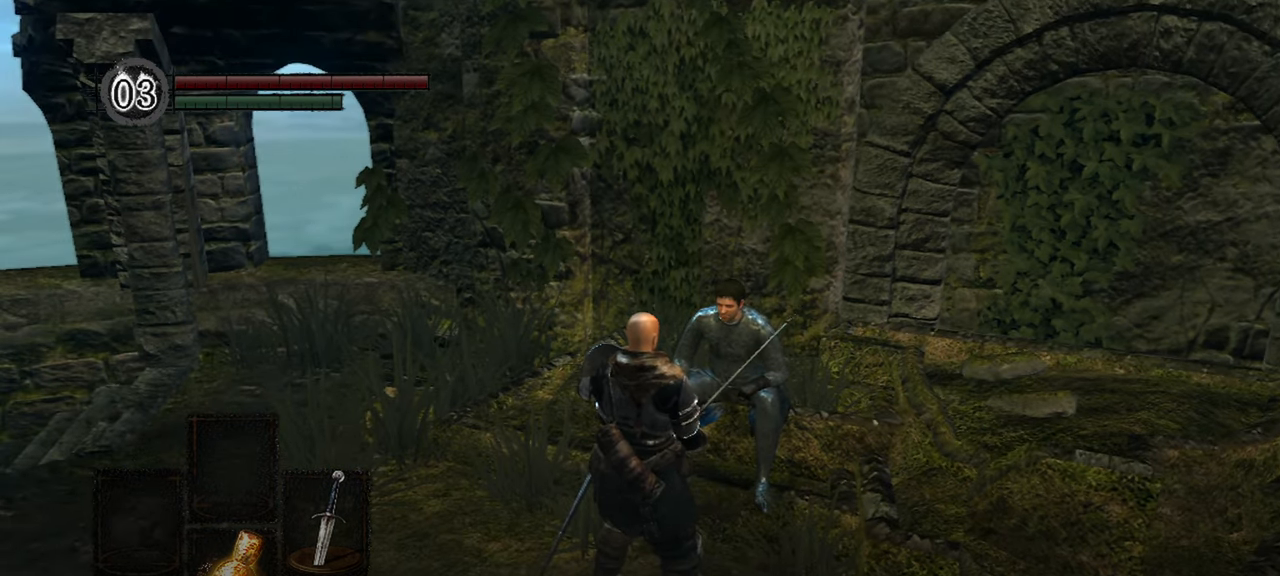
{"buttons": [], "left_stick": "center", "right_stick": "center", "events": []}
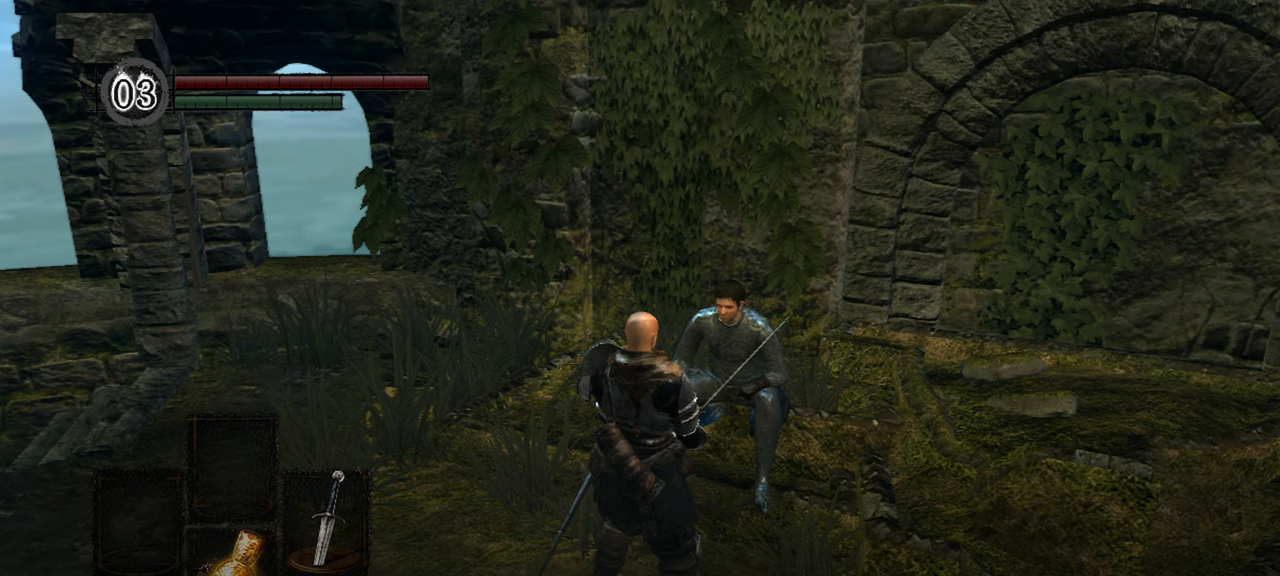
{"buttons": [], "left_stick": "center", "right_stick": "center", "events": []}
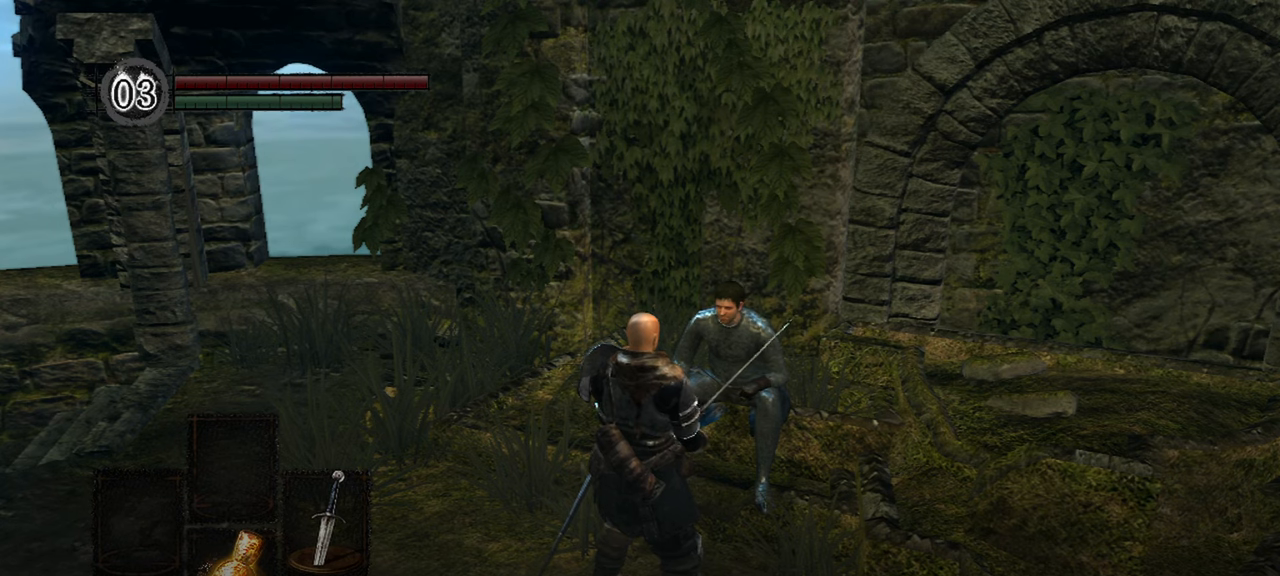
{"buttons": ["START"], "left_stick": "center", "right_stick": "center", "events": [[433, "START", "down"]]}
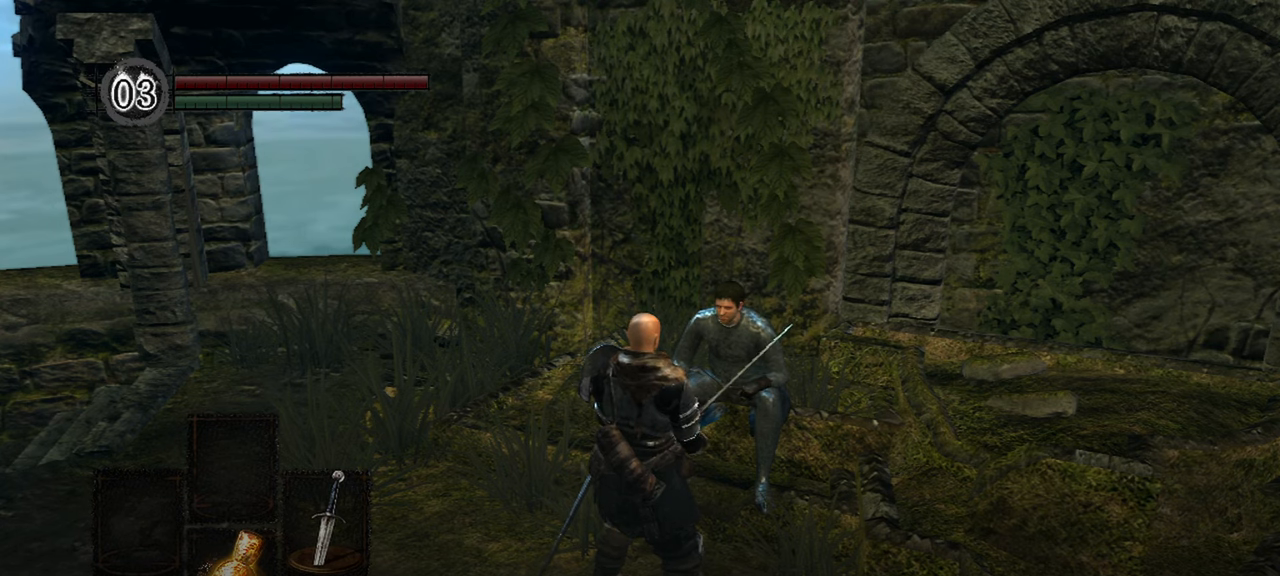
{"buttons": [], "left_stick": "center", "right_stick": "center", "events": [[100, "START", "up"]]}
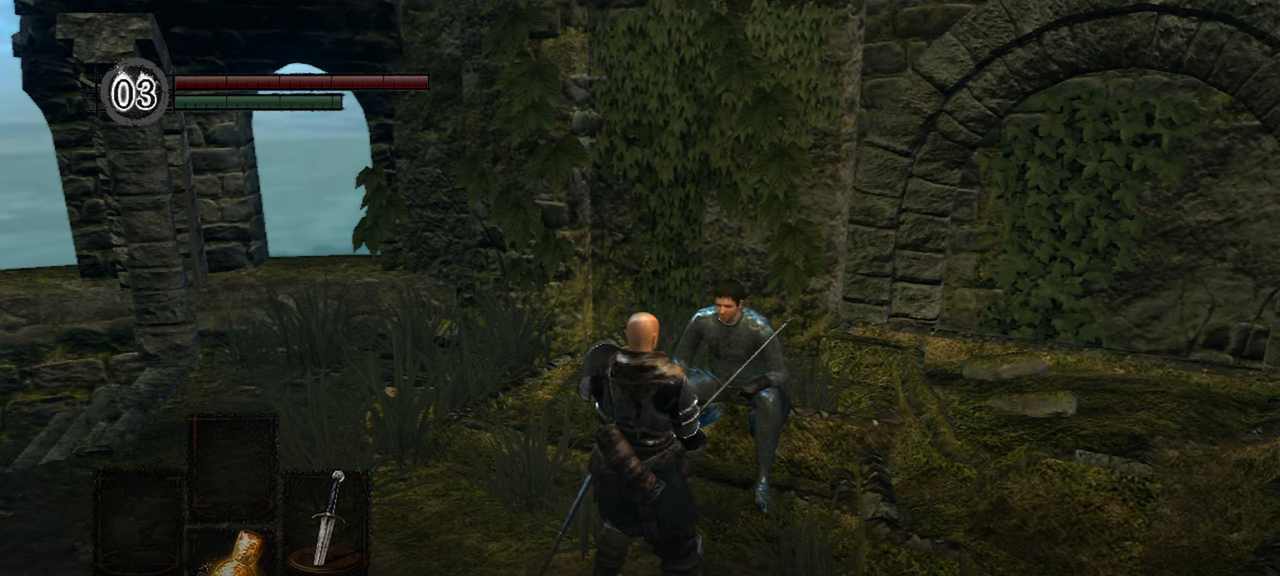
{"buttons": [], "left_stick": "center", "right_stick": "center", "events": []}
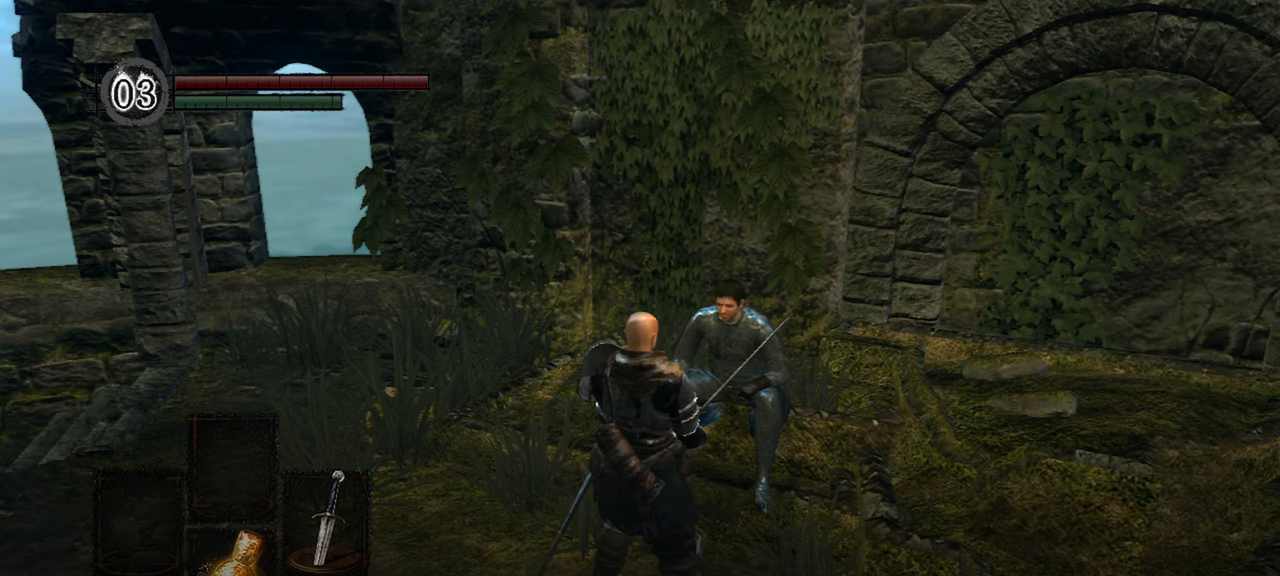
{"buttons": [], "left_stick": "center", "right_stick": "center", "events": []}
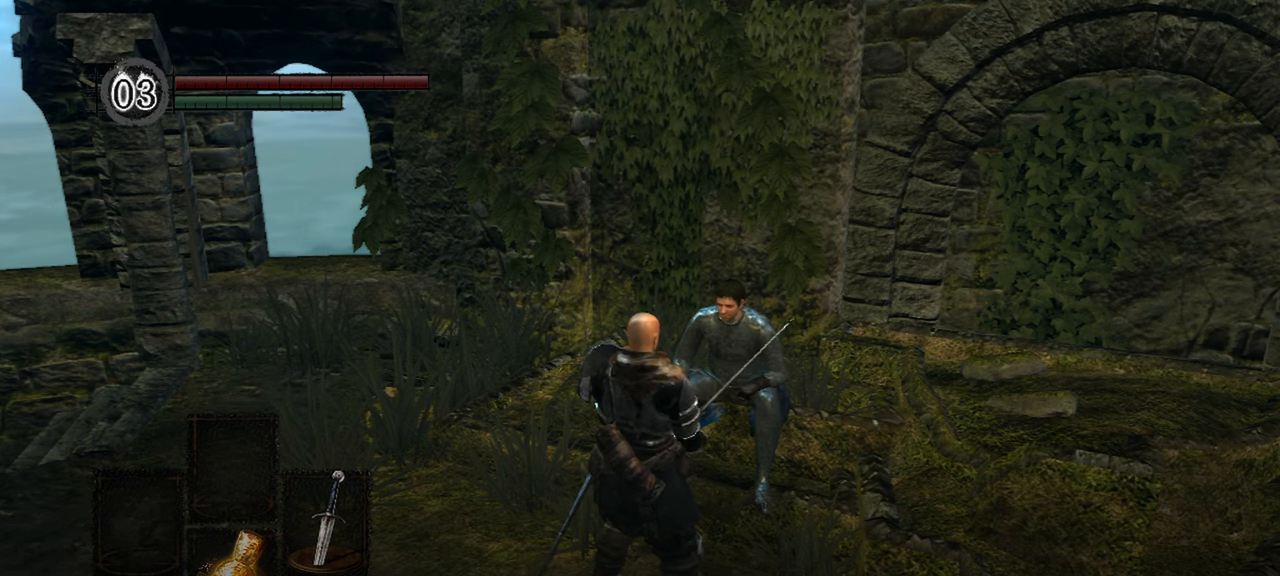
{"buttons": [], "left_stick": "center", "right_stick": "center", "events": []}
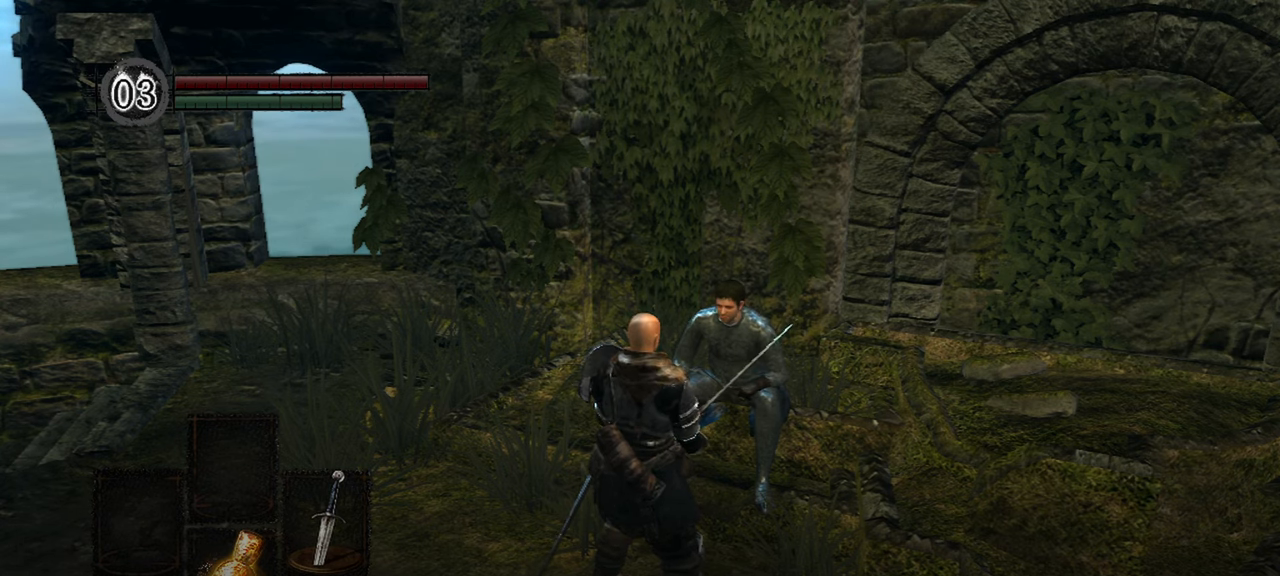
{"buttons": [], "left_stick": "center", "right_stick": "up-right", "events": [[383, "right_stick", "up-right"]]}
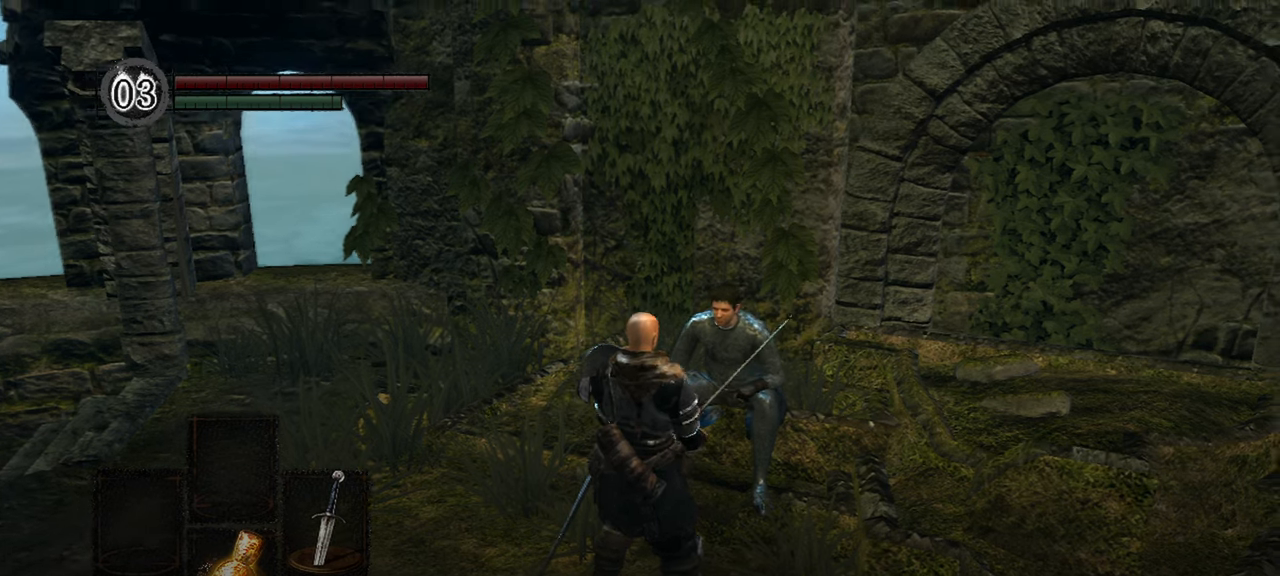
{"buttons": [], "left_stick": "center", "right_stick": "up-right", "events": []}
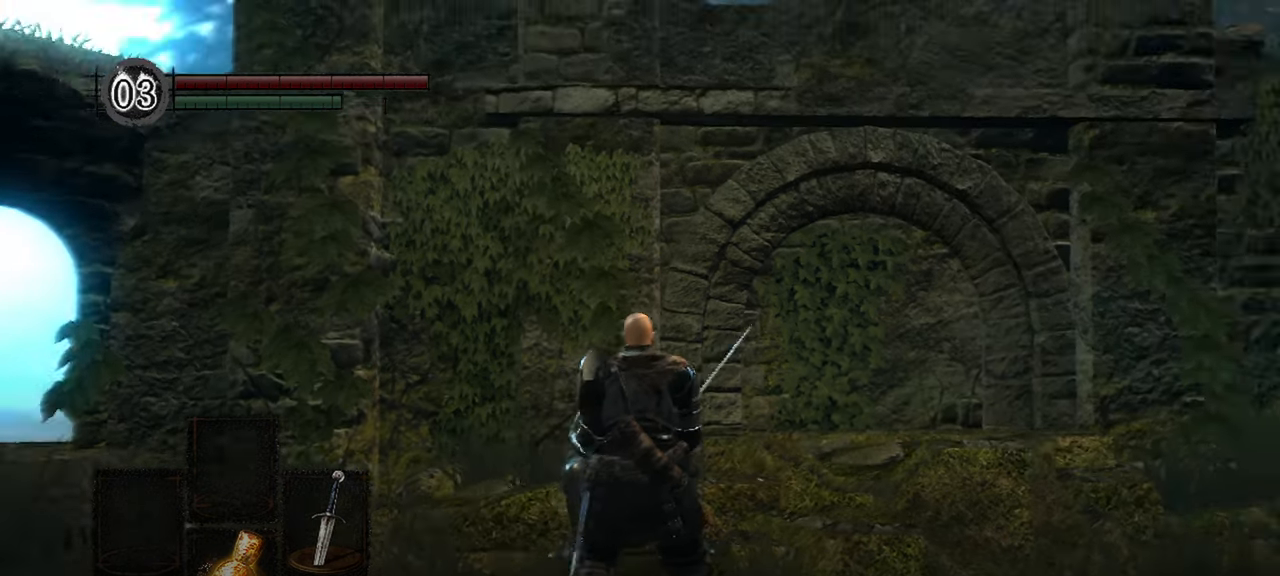
{"buttons": [], "left_stick": "center", "right_stick": "right", "events": [[33, "right_stick", "right"]]}